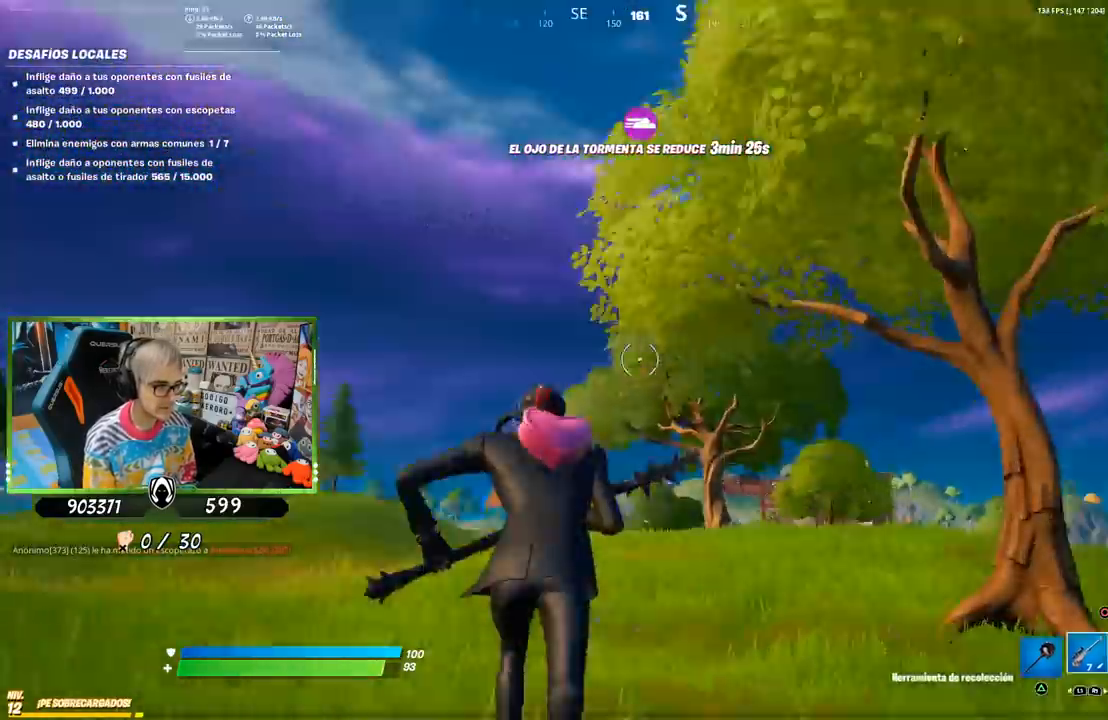
Gameplay with a controller (PlayStation layout); each line is a JSON object with the inputs held at the frame after it. "events" lists button and stick changes between this image and that frame as [ms after this image, input, new state], when the widget could be followed in between.
{"buttons": ["CROSS"], "left_stick": "right", "right_stick": "center", "events": [[33, "right_stick", "center"], [100, "R1", "up"], [150, "right_stick", "left"], [300, "left_stick", "up-right"], [333, "right_stick", "center"], [467, "CROSS", "down"], [500, "left_stick", "right"]]}
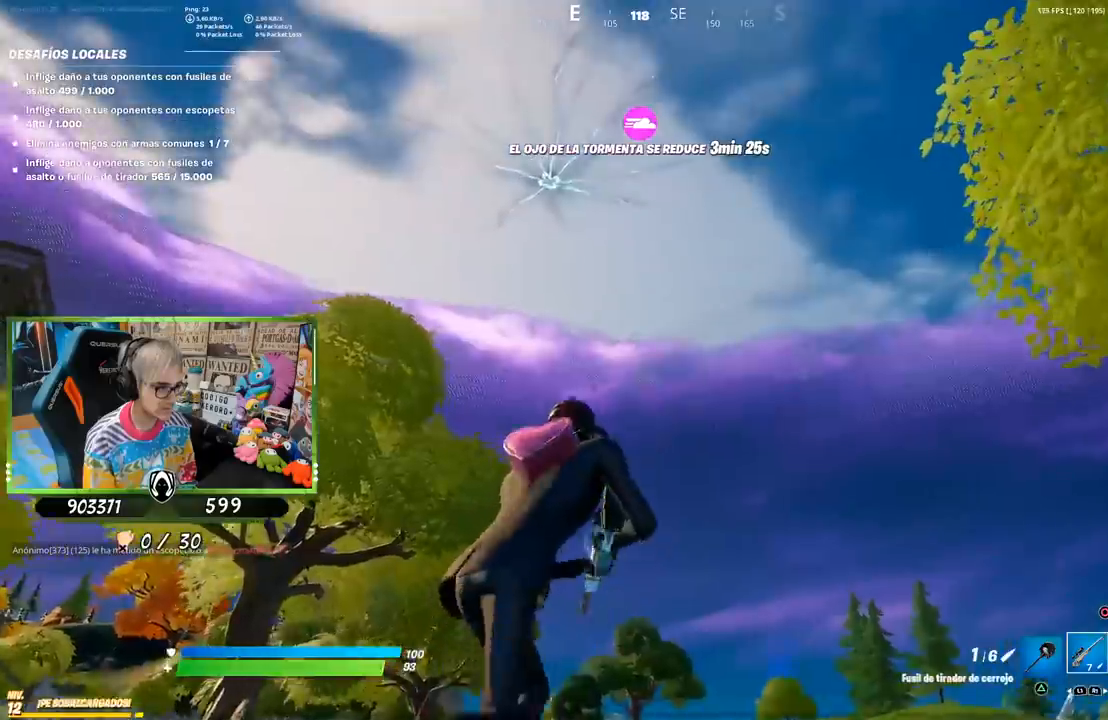
{"buttons": [], "left_stick": "right", "right_stick": "center", "events": [[100, "CROSS", "up"], [300, "right_stick", "up"], [367, "right_stick", "center"]]}
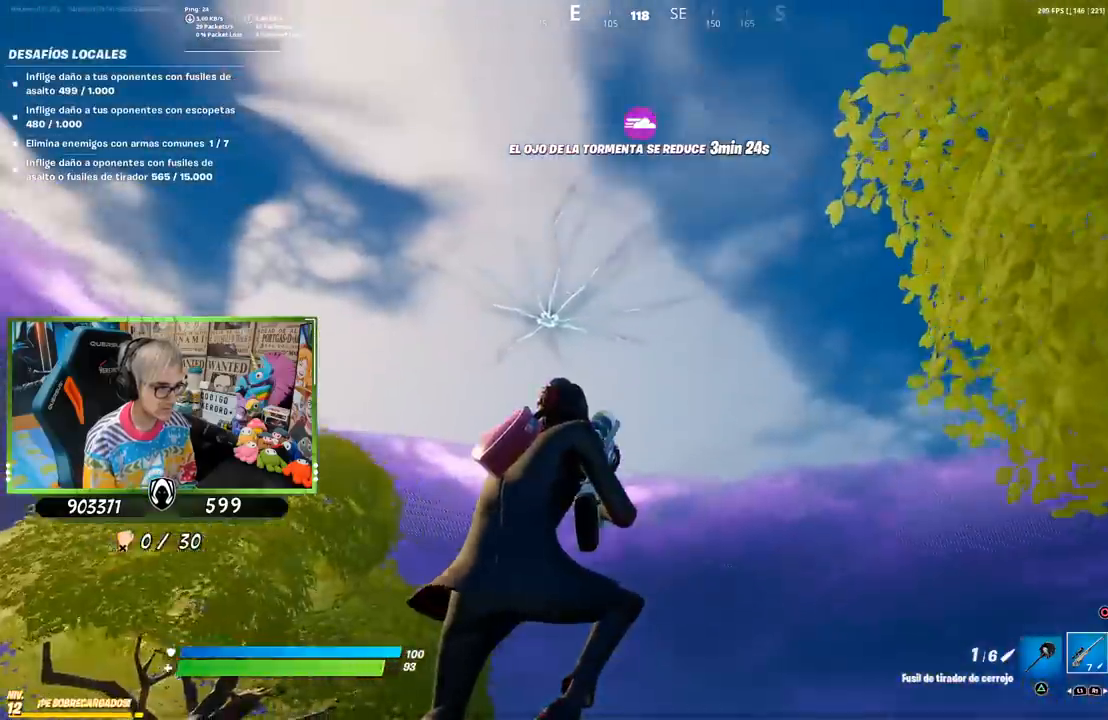
{"buttons": [], "left_stick": "up-right", "right_stick": "center", "events": [[100, "left_stick", "up-right"], [133, "TRIANGLE", "down"], [200, "TRIANGLE", "up"], [267, "TRIANGLE", "down"], [333, "TRIANGLE", "up"], [433, "TRIANGLE", "down"], [500, "TRIANGLE", "up"]]}
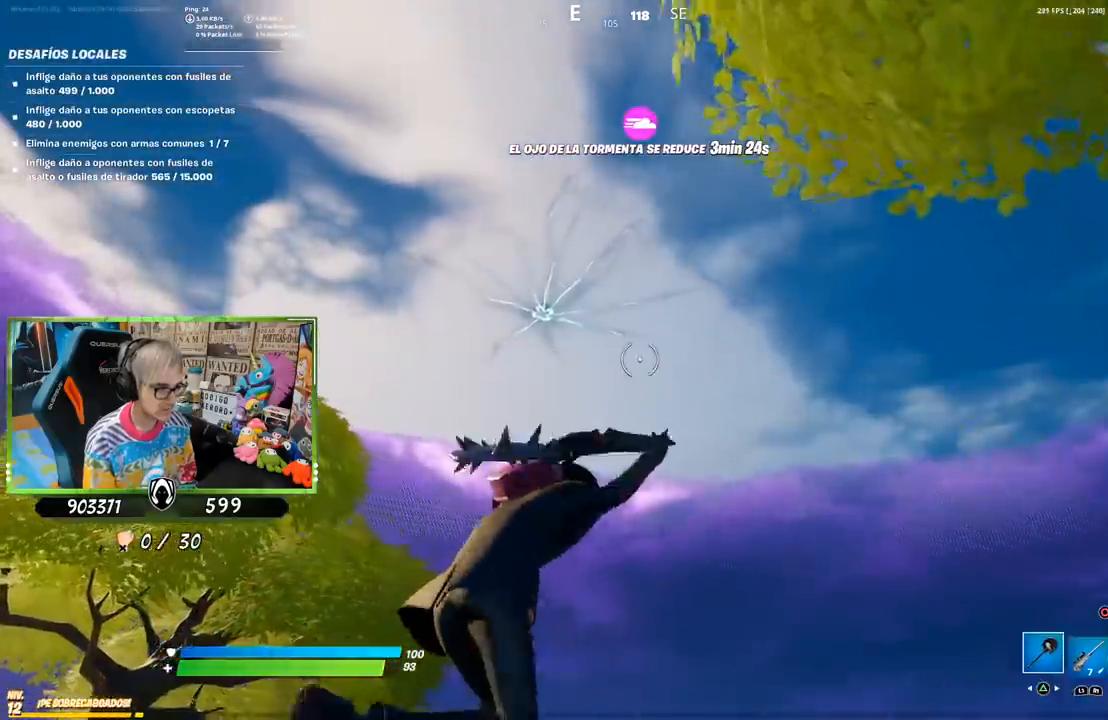
{"buttons": [], "left_stick": "up-right", "right_stick": "center", "events": [[67, "TRIANGLE", "down"], [133, "TRIANGLE", "up"], [200, "TRIANGLE", "down"], [300, "TRIANGLE", "up"]]}
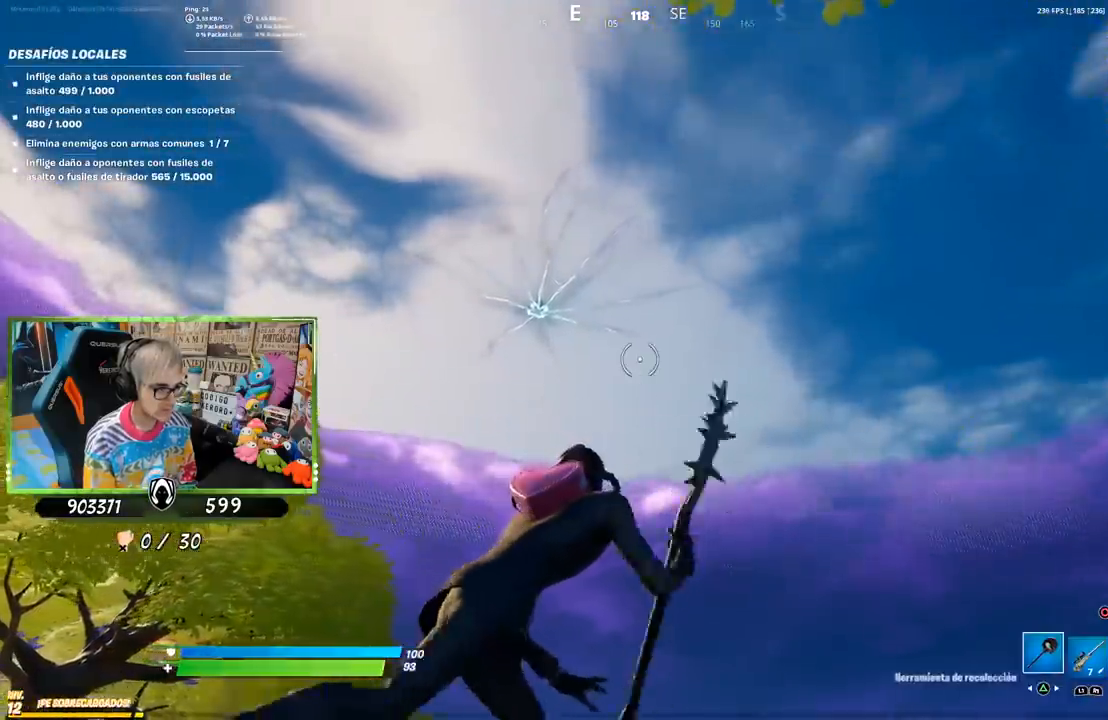
{"buttons": [], "left_stick": "up-right", "right_stick": "center", "events": [[67, "right_stick", "up"], [167, "right_stick", "center"]]}
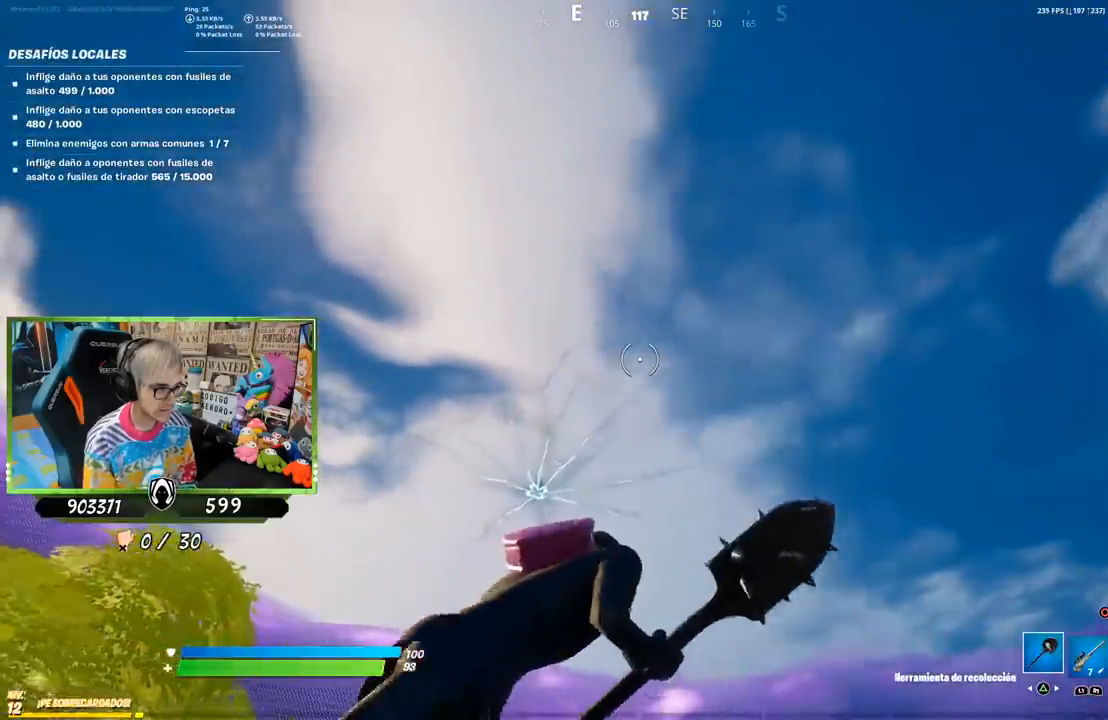
{"buttons": [], "left_stick": "up-right", "right_stick": "down-right", "events": [[333, "right_stick", "down-right"]]}
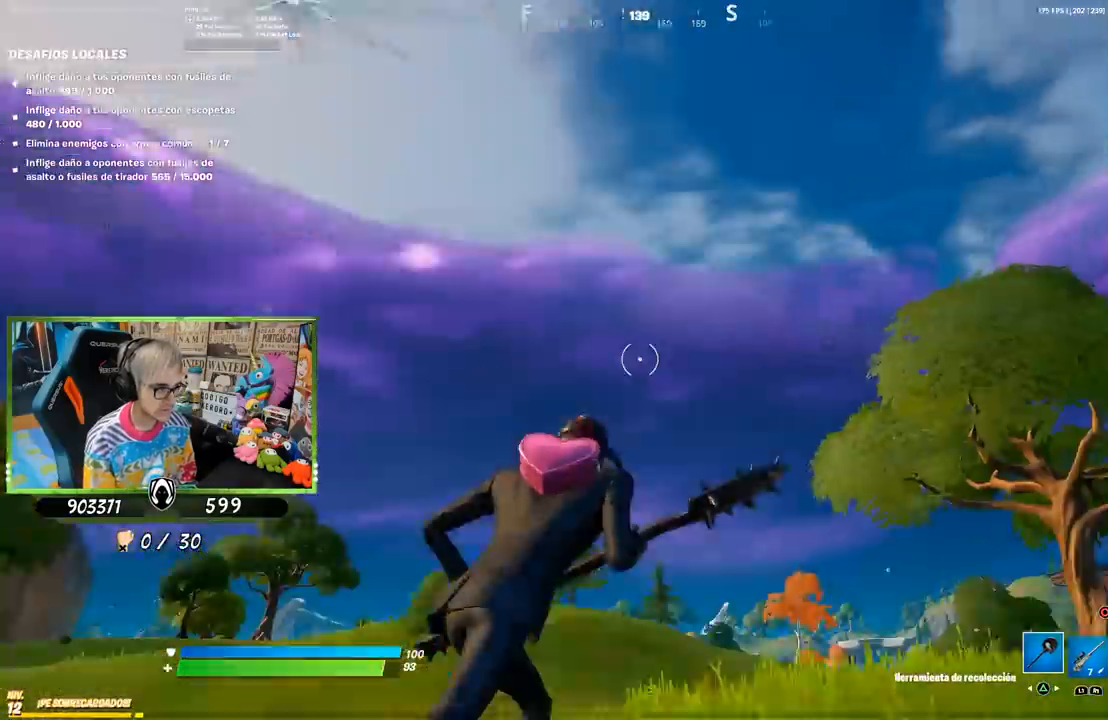
{"buttons": [], "left_stick": "up", "right_stick": "center", "events": [[33, "right_stick", "center"], [200, "right_stick", "down-right"], [433, "left_stick", "up"], [467, "right_stick", "center"]]}
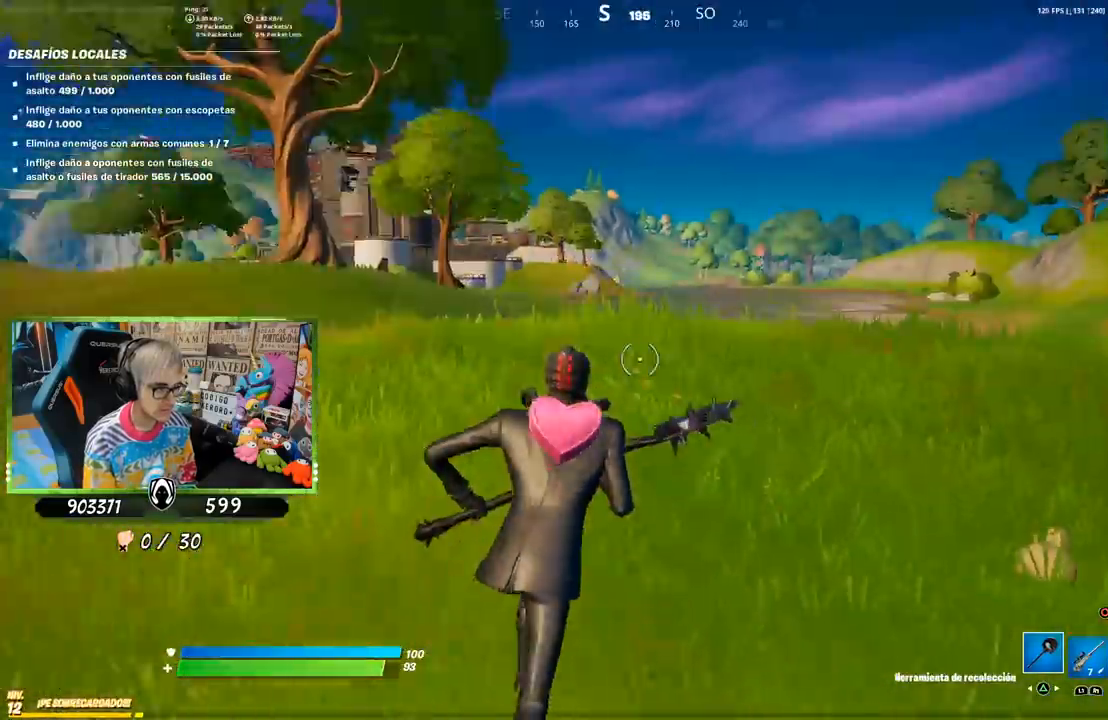
{"buttons": [], "left_stick": "up-left", "right_stick": "center", "events": [[133, "right_stick", "right"], [167, "left_stick", "up-left"], [267, "right_stick", "center"], [367, "CROSS", "down"], [500, "CROSS", "up"]]}
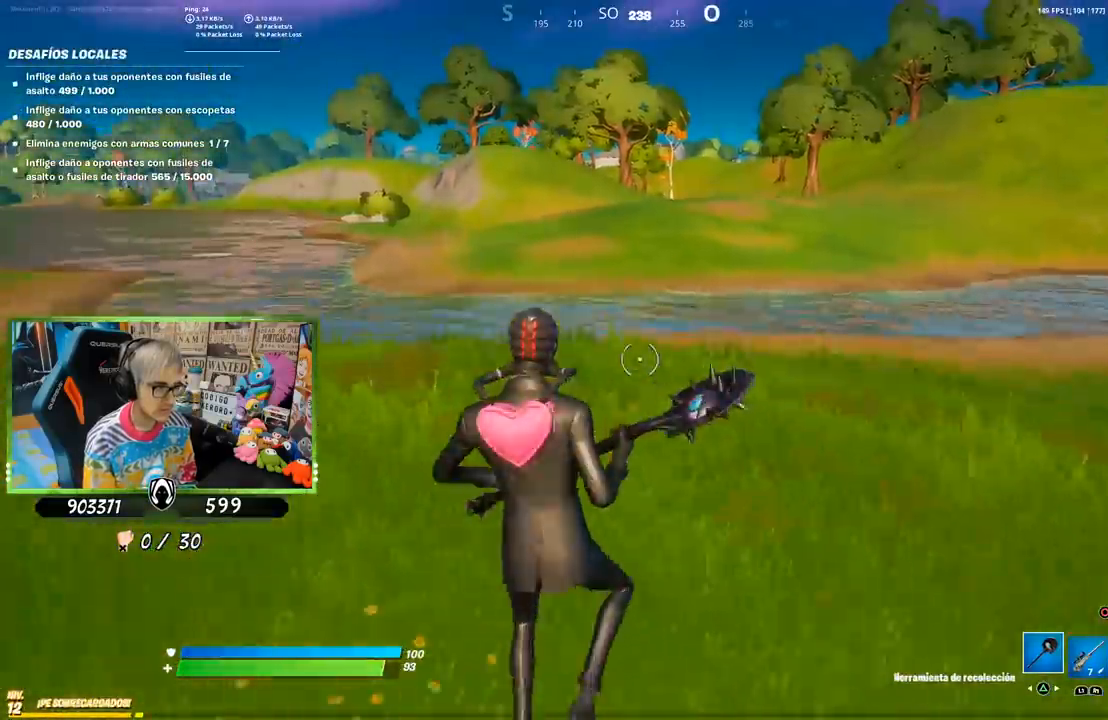
{"buttons": [], "left_stick": "up-left", "right_stick": "center", "events": []}
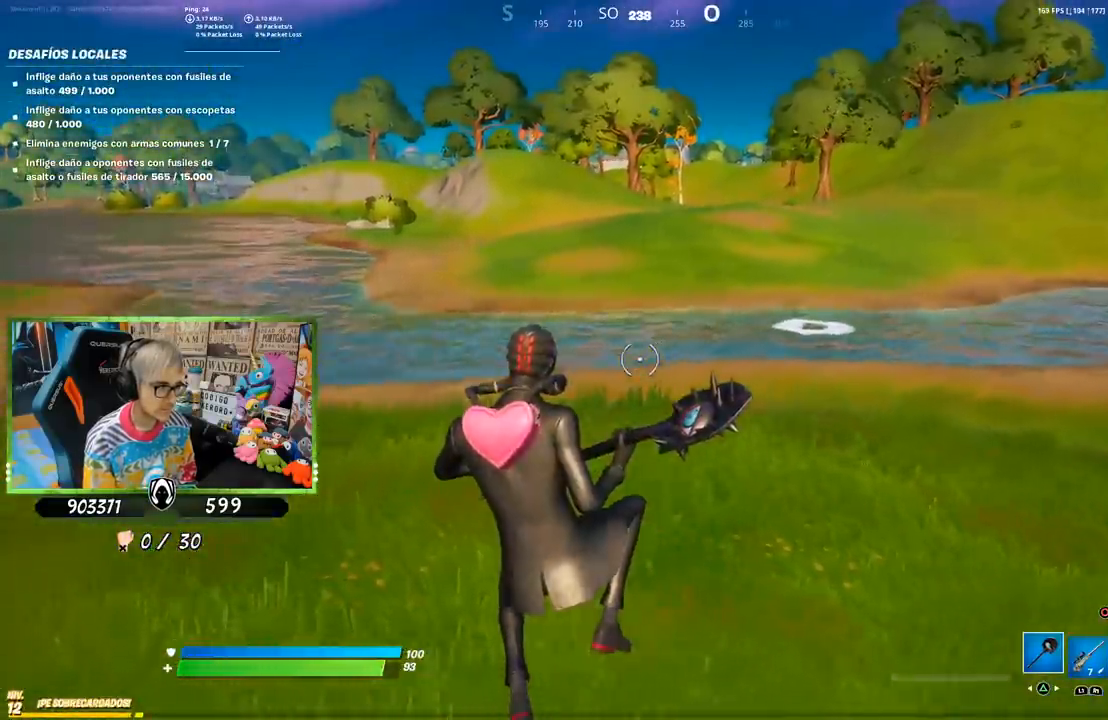
{"buttons": [], "left_stick": "up-left", "right_stick": "center", "events": []}
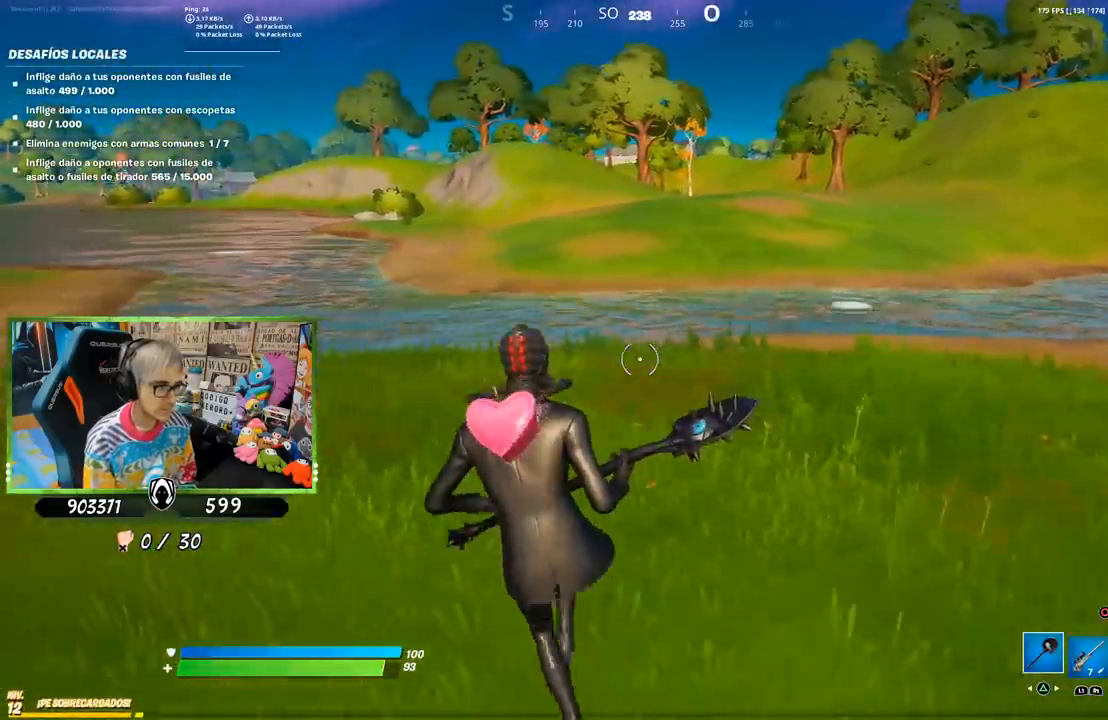
{"buttons": [], "left_stick": "up-left", "right_stick": "center", "events": []}
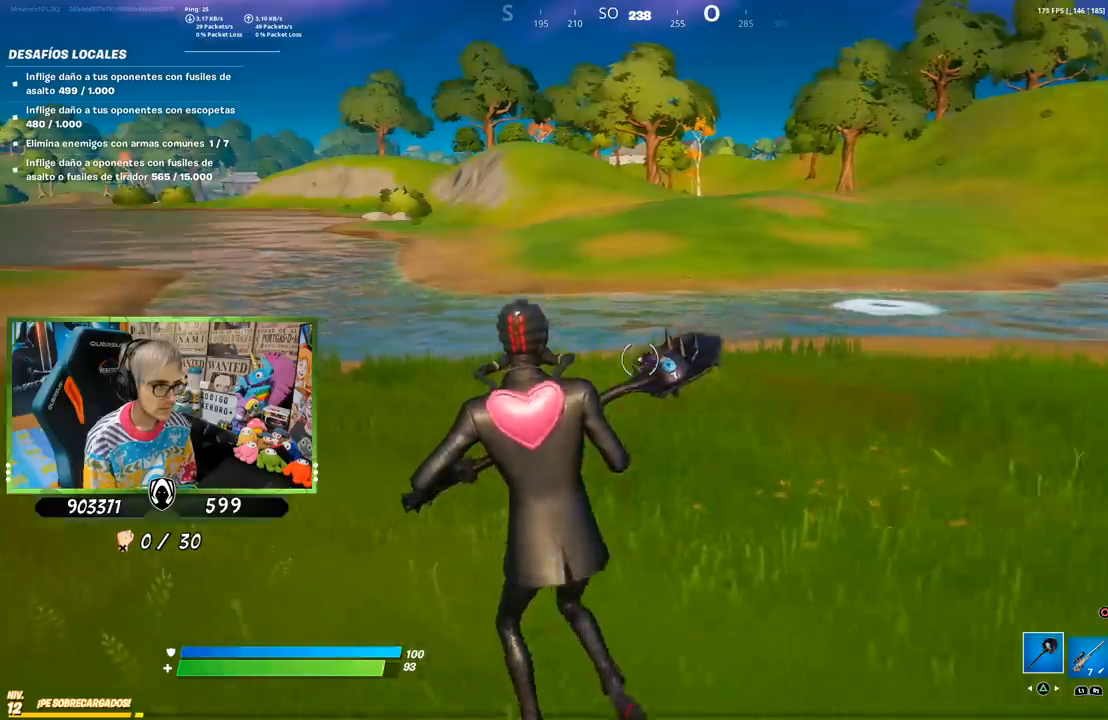
{"buttons": [], "left_stick": "up-left", "right_stick": "left", "events": [[467, "right_stick", "left"]]}
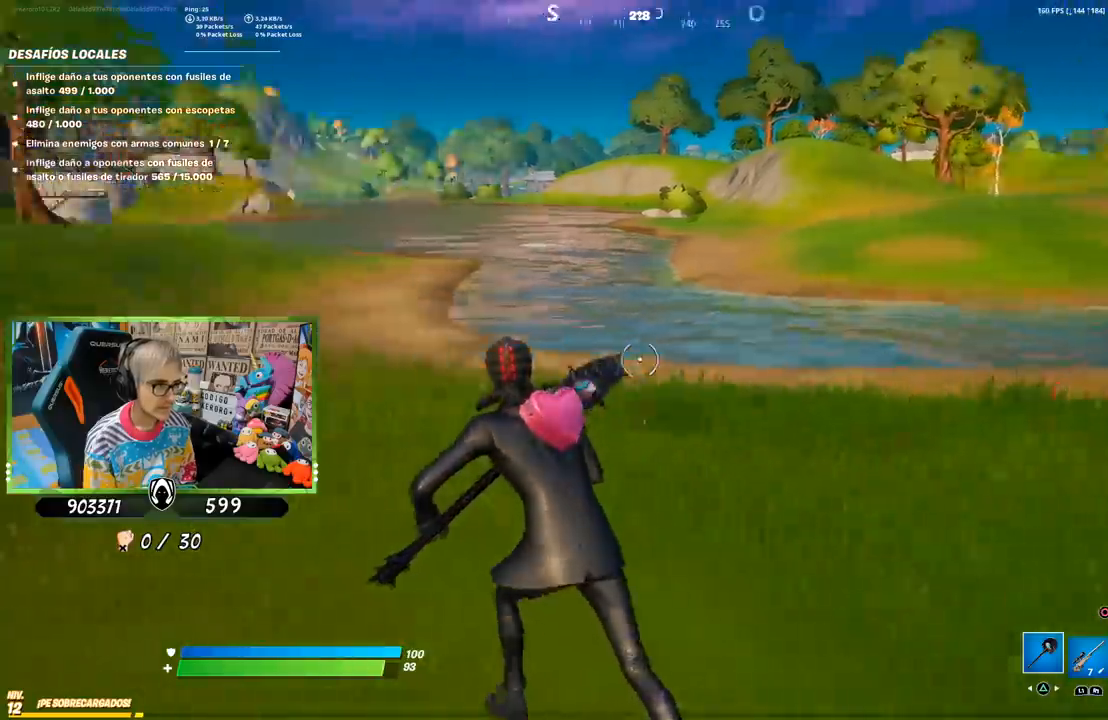
{"buttons": [], "left_stick": "up-left", "right_stick": "center", "events": [[100, "right_stick", "center"]]}
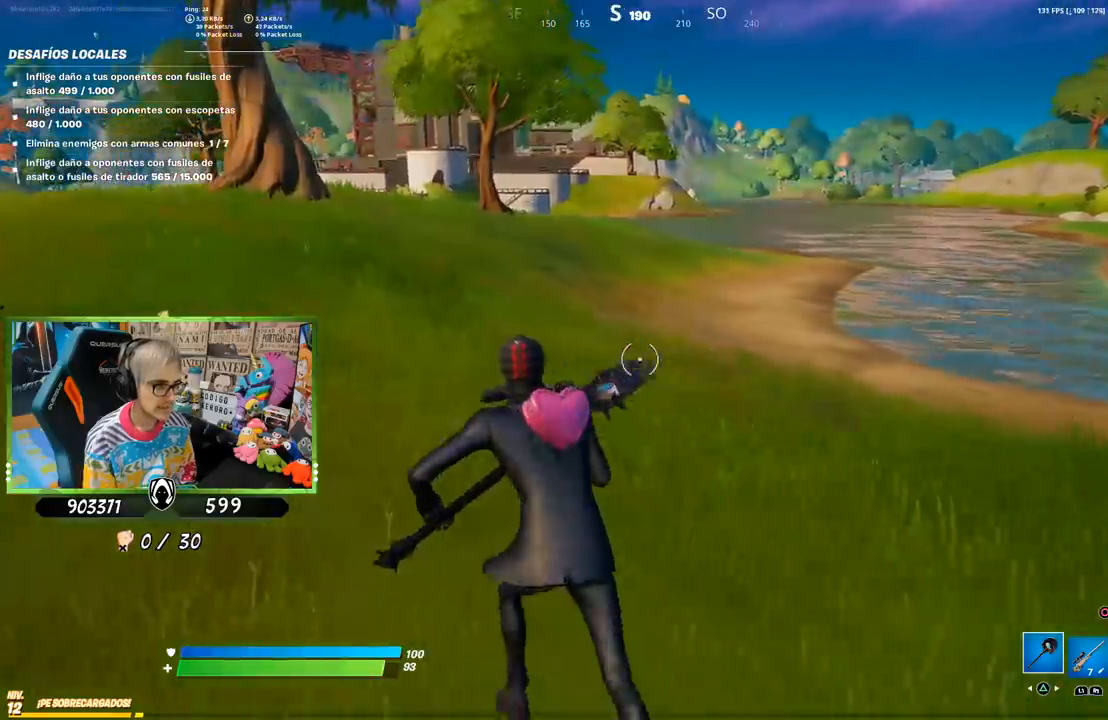
{"buttons": ["CROSS"], "left_stick": "up-right", "right_stick": "center", "events": [[133, "left_stick", "up"], [133, "right_stick", "left"], [333, "left_stick", "up-right"], [367, "right_stick", "center"], [467, "CROSS", "down"]]}
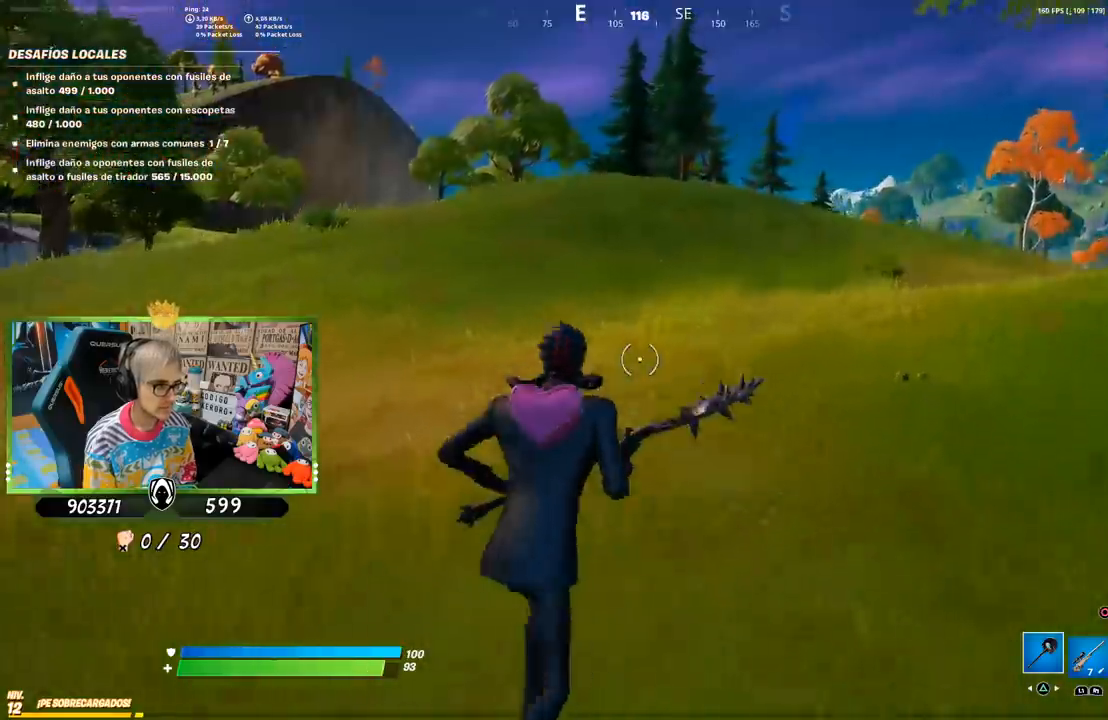
{"buttons": [], "left_stick": "up-right", "right_stick": "center", "events": [[67, "CROSS", "up"], [67, "right_stick", "left"], [200, "right_stick", "center"], [367, "TRIANGLE", "down"], [433, "R1", "down"], [467, "TRIANGLE", "up"], [500, "R1", "up"]]}
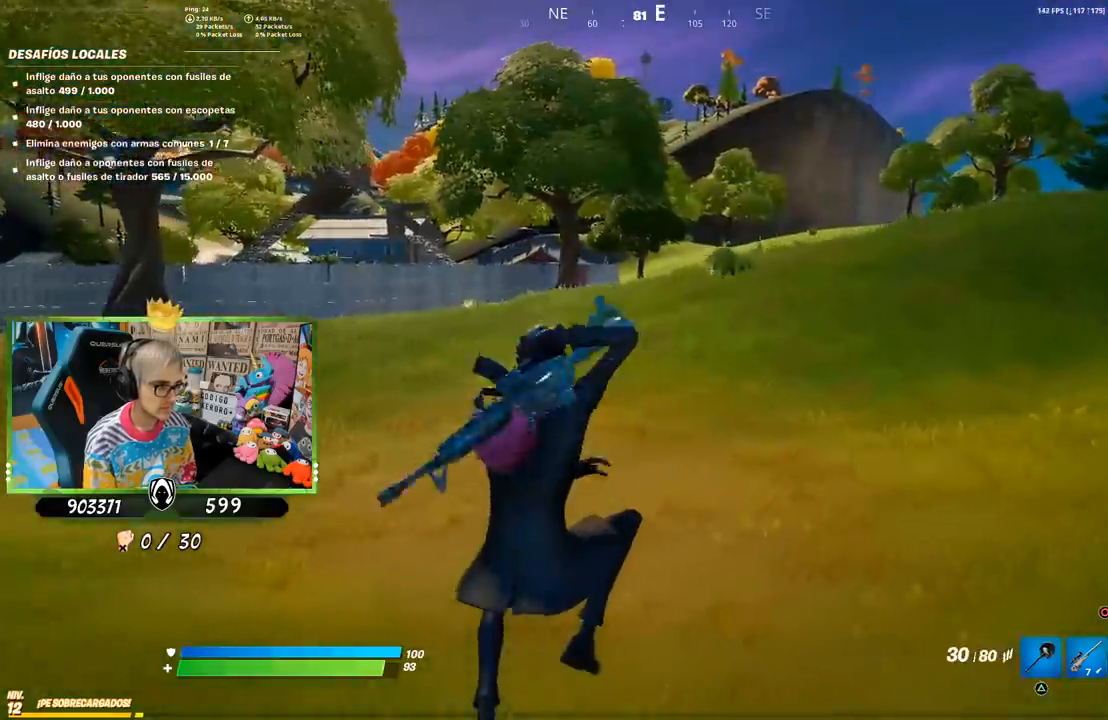
{"buttons": [], "left_stick": "up-right", "right_stick": "center", "events": [[133, "right_stick", "up-right"], [367, "right_stick", "center"]]}
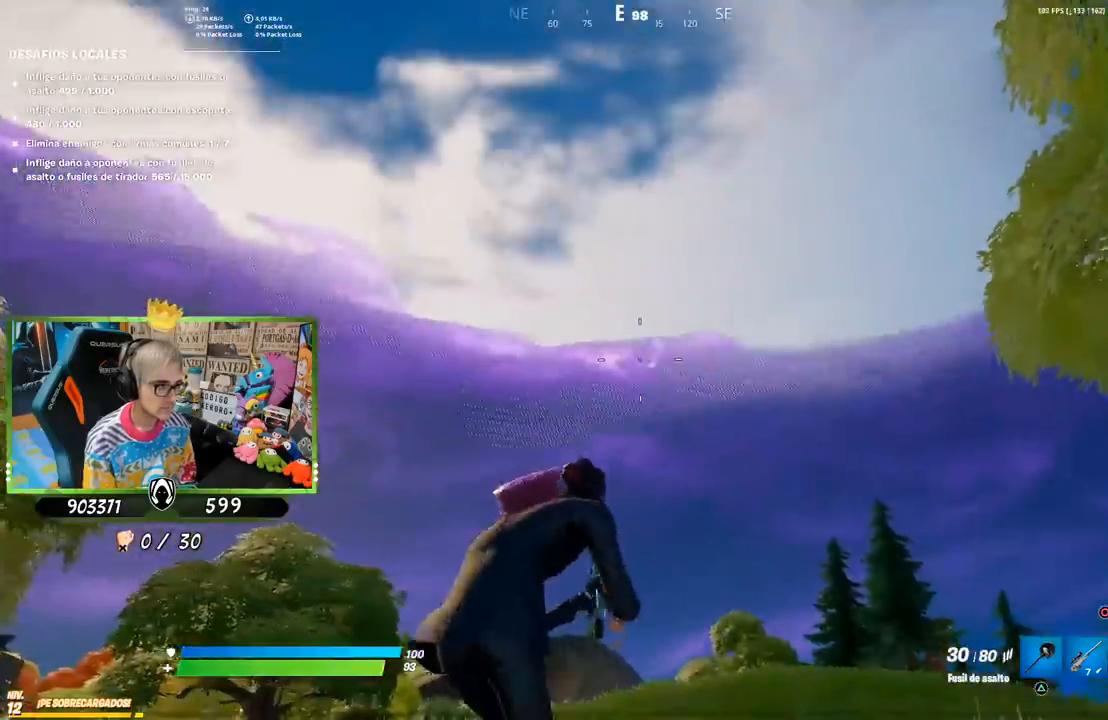
{"buttons": [], "left_stick": "up-right", "right_stick": "center", "events": [[100, "right_stick", "up-right"], [200, "right_stick", "center"]]}
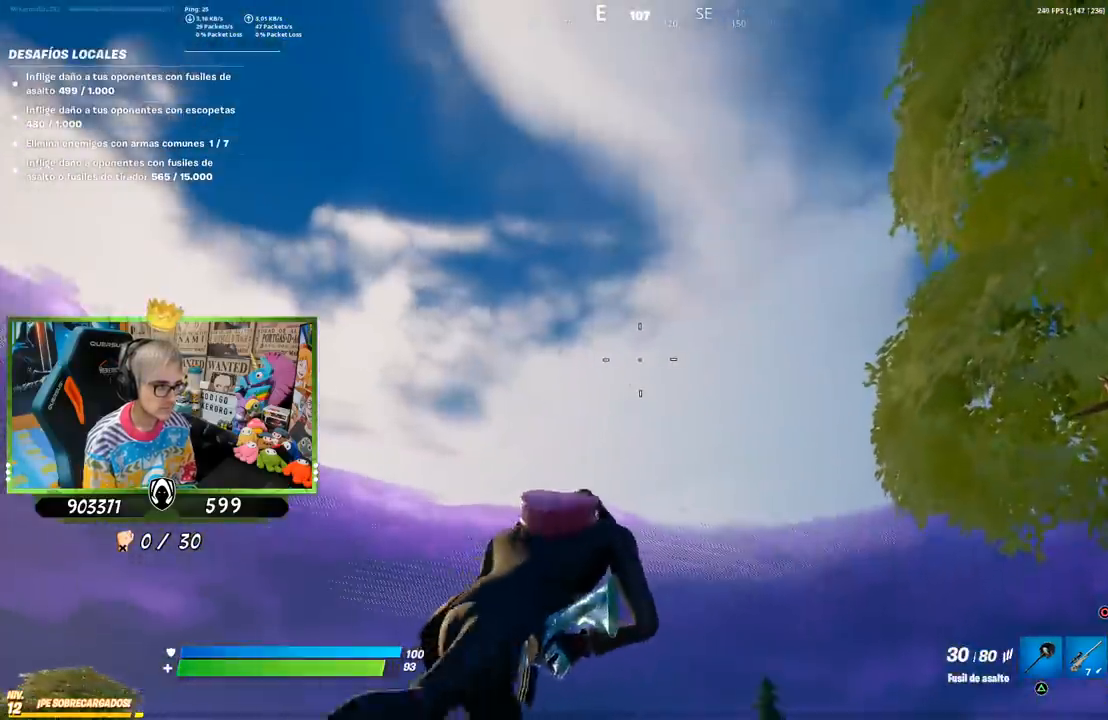
{"buttons": [], "left_stick": "up-right", "right_stick": "center", "events": [[133, "L1", "down"], [267, "L1", "up"], [400, "right_stick", "down"], [467, "right_stick", "center"]]}
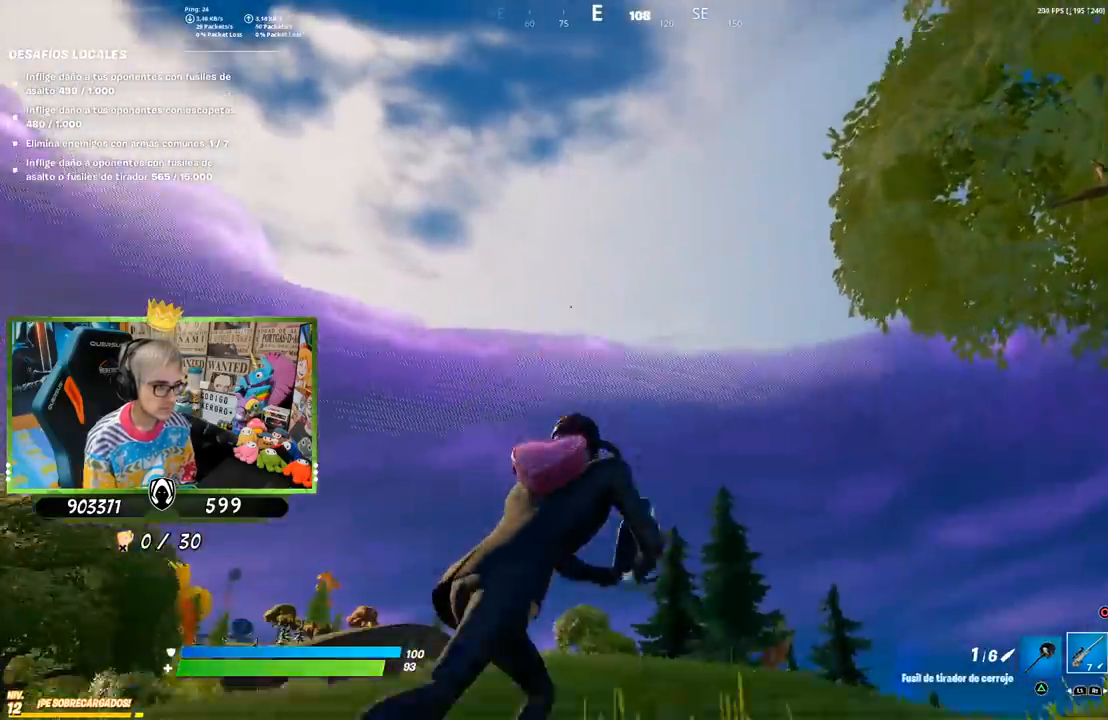
{"buttons": [], "left_stick": "up", "right_stick": "center", "events": [[367, "left_stick", "up"]]}
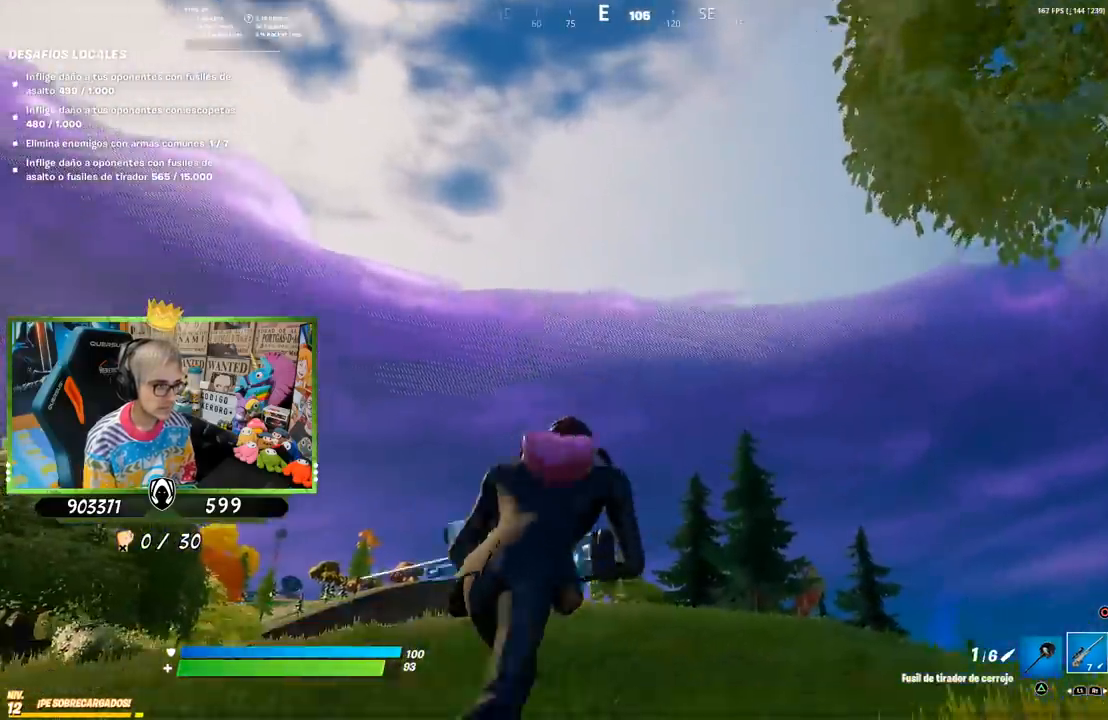
{"buttons": ["L1", "L2"], "left_stick": "up-left", "right_stick": "center", "events": [[133, "left_stick", "up-left"], [500, "L1", "down"], [500, "L2", "down"]]}
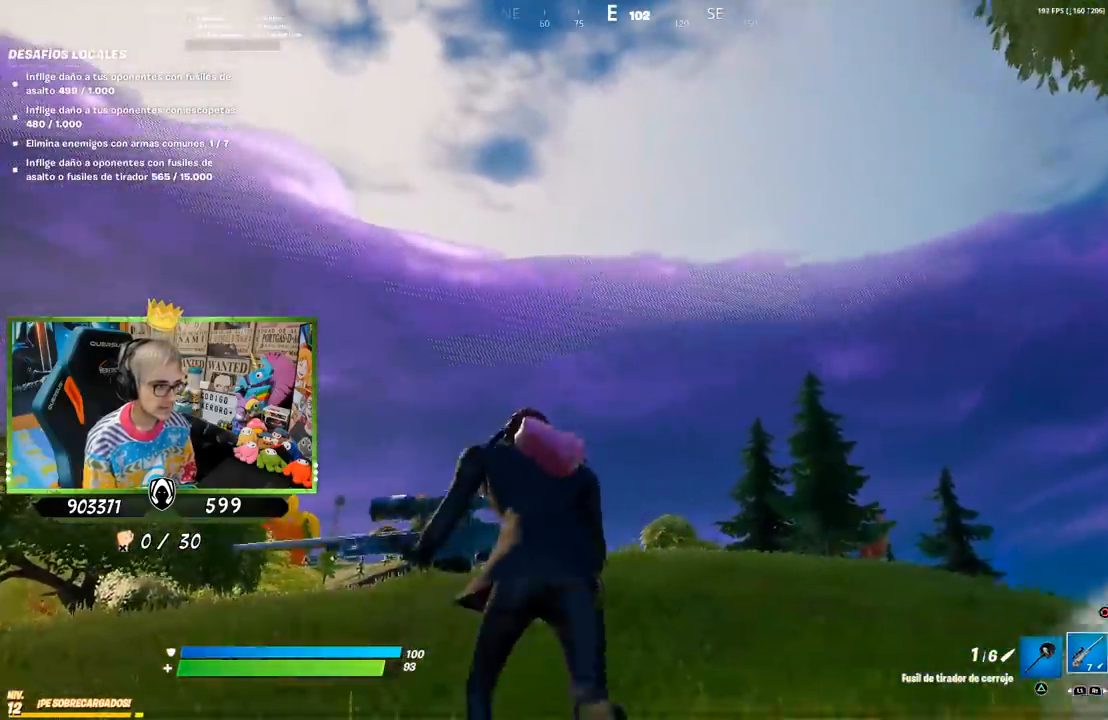
{"buttons": ["L2"], "left_stick": "up-left", "right_stick": "down-left", "events": [[267, "right_stick", "down"], [333, "L1", "up"], [333, "right_stick", "down-left"]]}
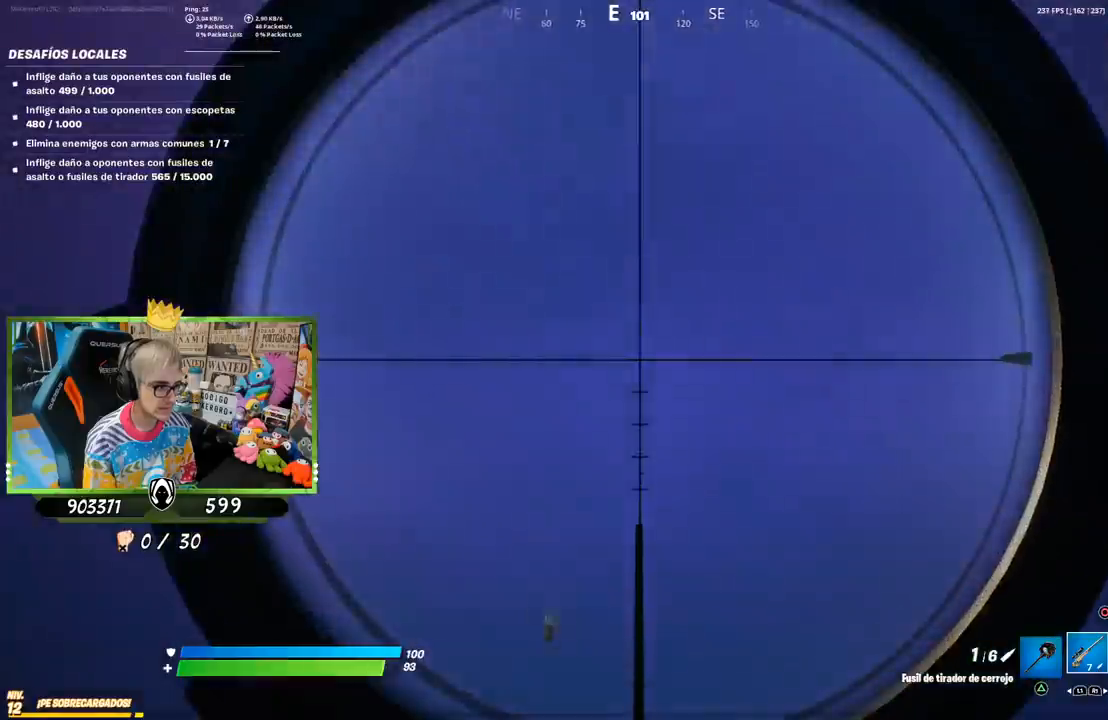
{"buttons": [], "left_stick": "up-right", "right_stick": "center", "events": [[133, "left_stick", "up"], [400, "L2", "up"], [433, "right_stick", "center"], [467, "left_stick", "up-right"]]}
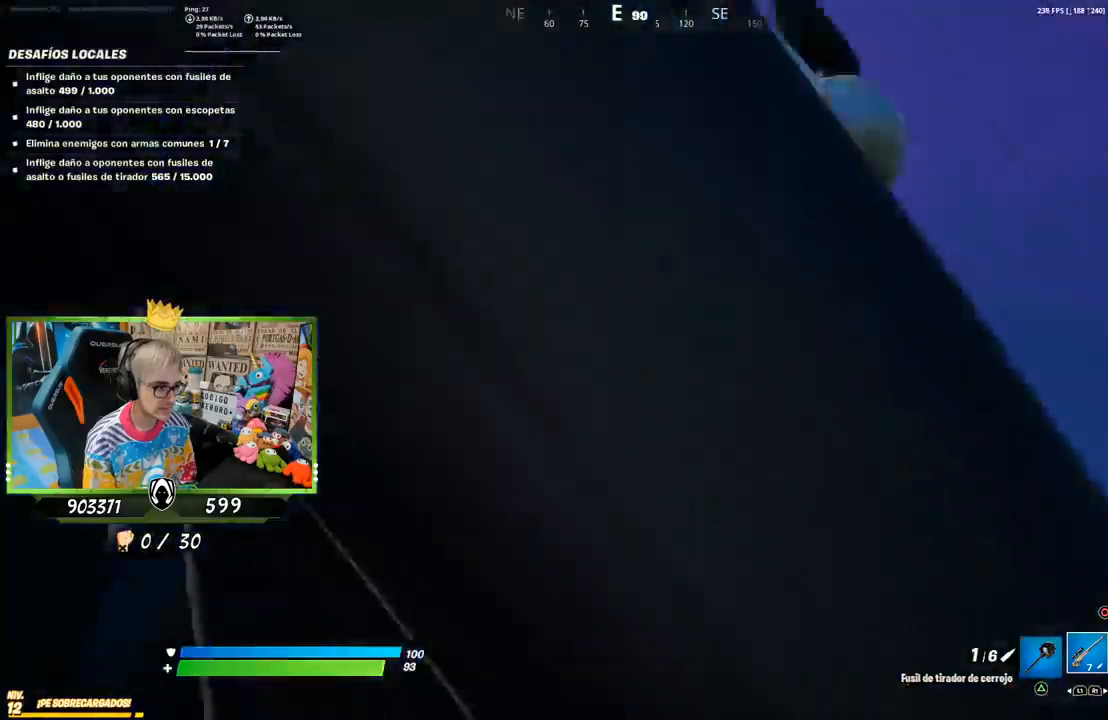
{"buttons": [], "left_stick": "up-right", "right_stick": "center", "events": [[67, "R3", "down"], [67, "right_stick", "down"], [200, "R3", "up"], [233, "right_stick", "center"], [400, "CROSS", "down"], [467, "CROSS", "up"]]}
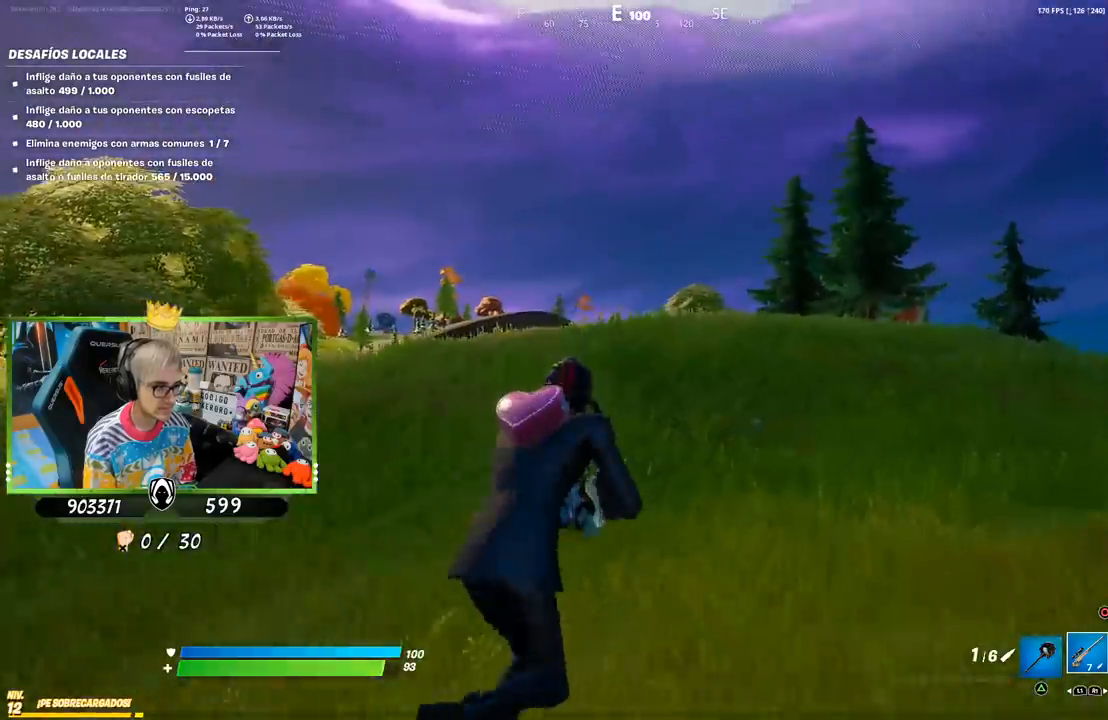
{"buttons": [], "left_stick": "up", "right_stick": "right", "events": [[367, "right_stick", "right"], [467, "left_stick", "up"]]}
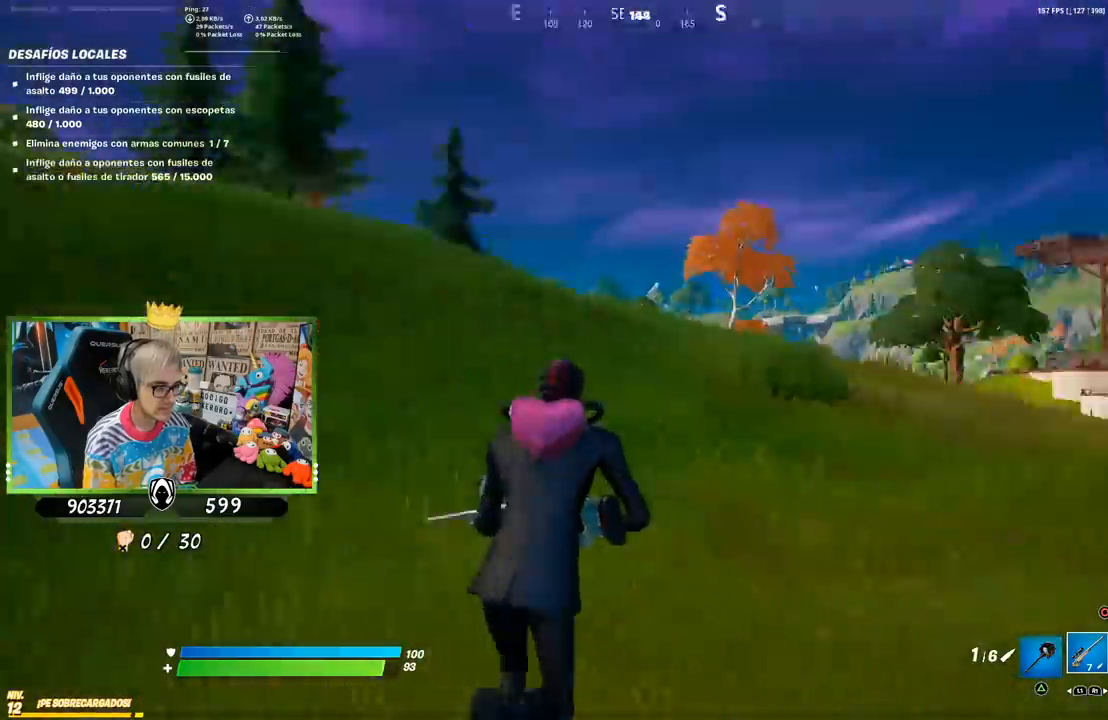
{"buttons": [], "left_stick": "up-left", "right_stick": "down-right", "events": [[100, "left_stick", "up-left"], [100, "right_stick", "center"], [267, "CROSS", "down"], [400, "CROSS", "up"], [500, "right_stick", "down-right"]]}
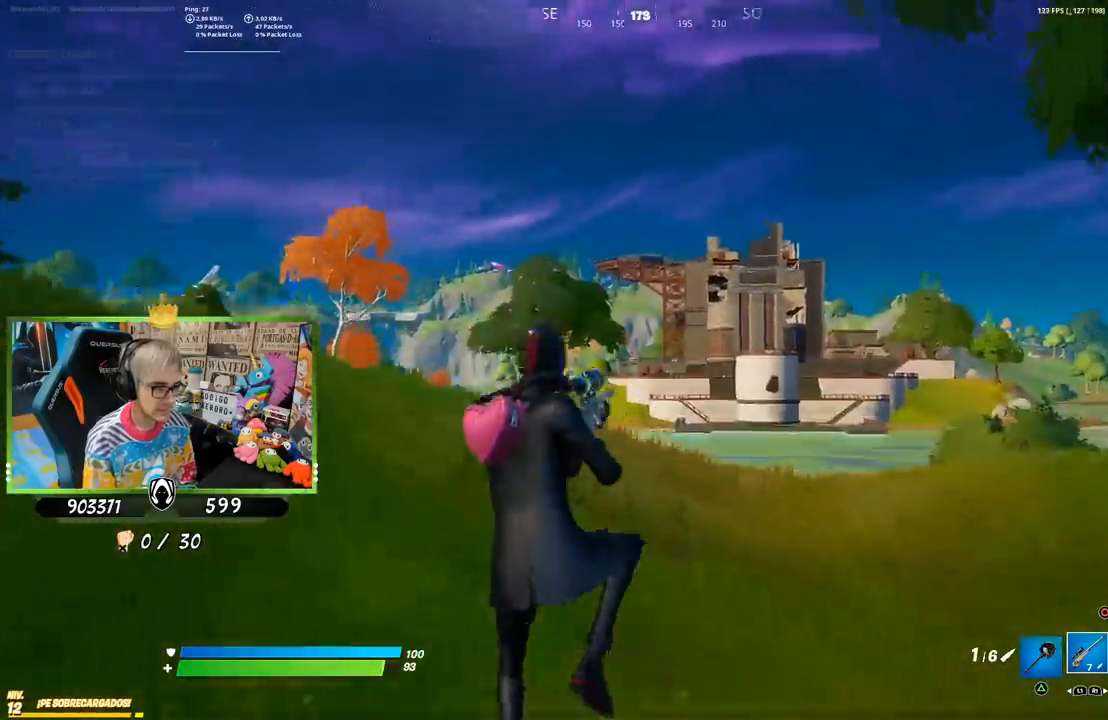
{"buttons": [], "left_stick": "up-left", "right_stick": "center", "events": [[167, "right_stick", "center"]]}
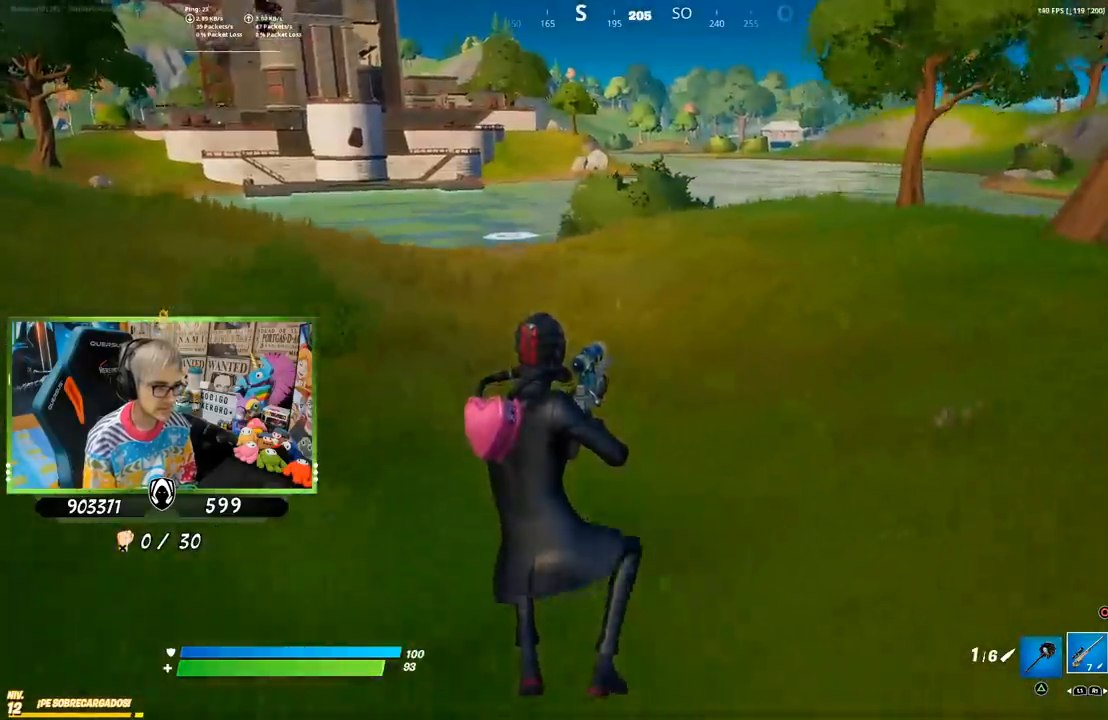
{"buttons": [], "left_stick": "up-left", "right_stick": "center", "events": []}
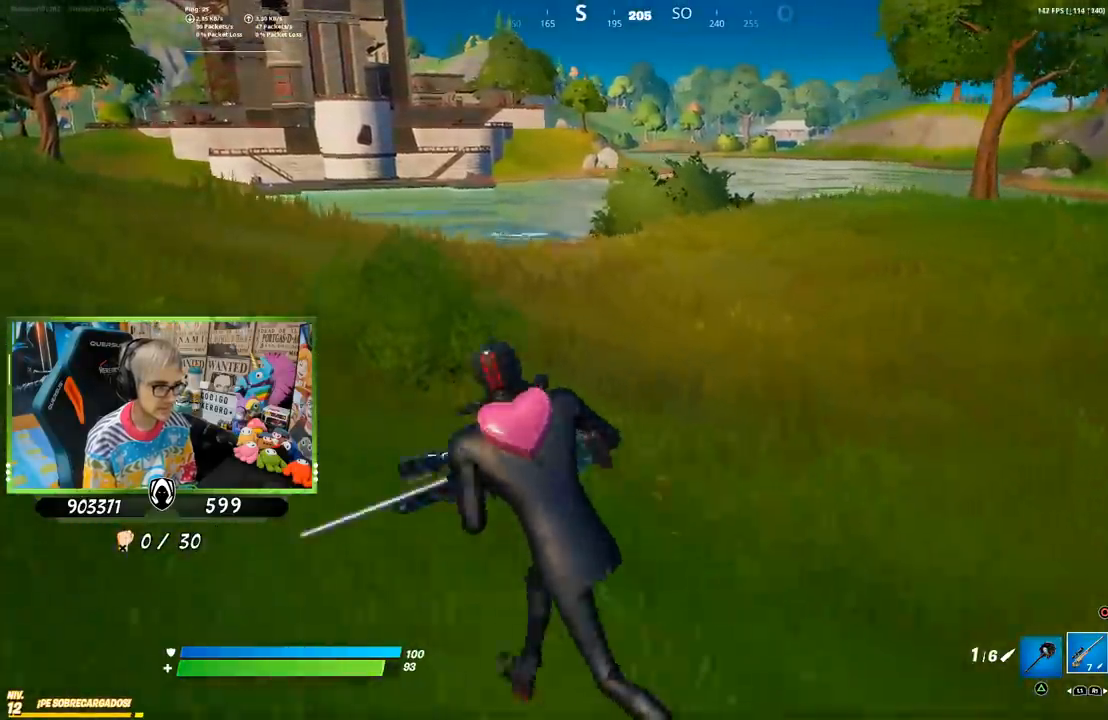
{"buttons": [], "left_stick": "up-left", "right_stick": "center", "events": [[100, "right_stick", "up-left"], [233, "right_stick", "center"]]}
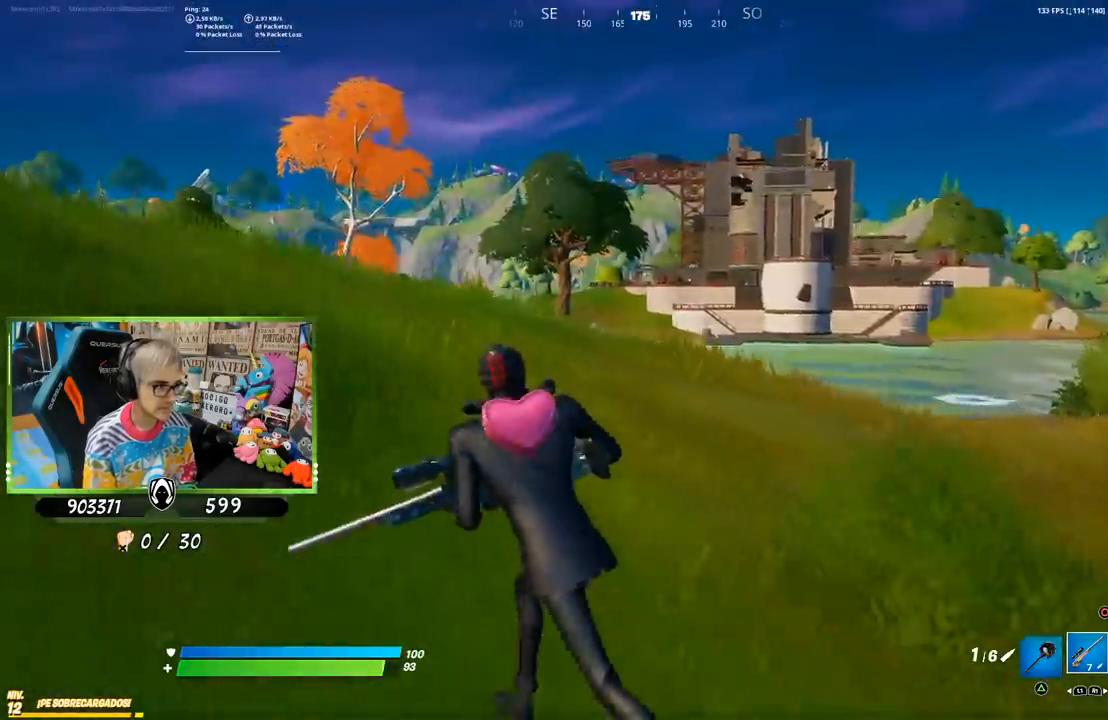
{"buttons": [], "left_stick": "up-left", "right_stick": "center", "events": [[300, "CROSS", "down"], [400, "CROSS", "up"]]}
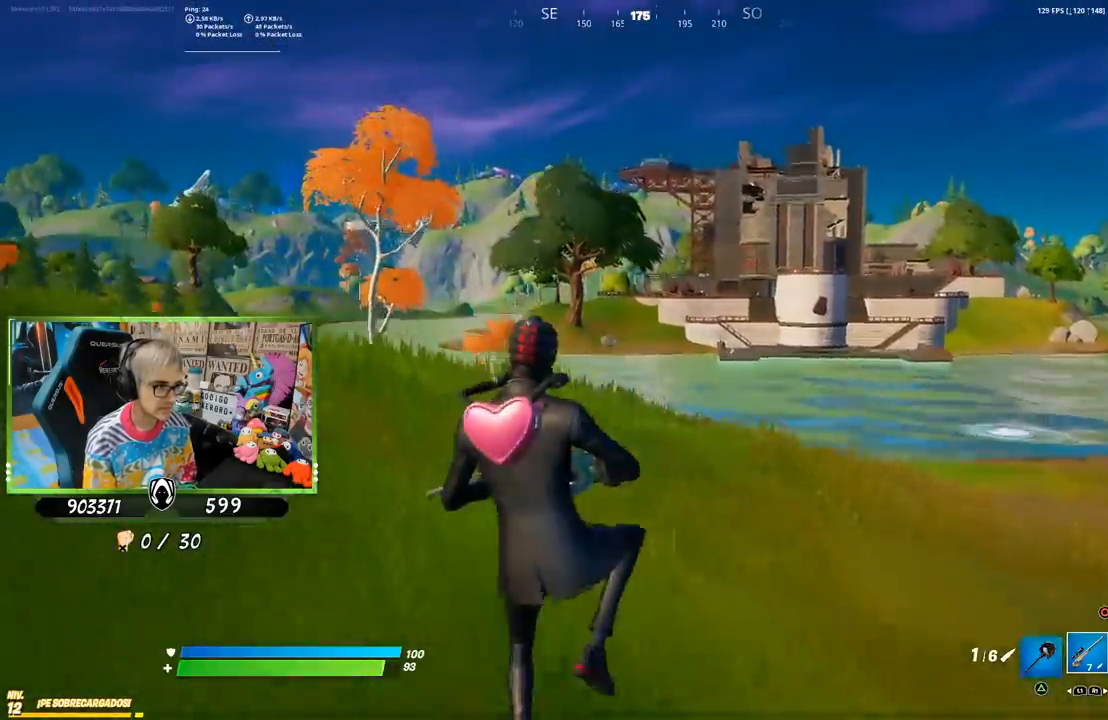
{"buttons": ["TRIANGLE"], "left_stick": "up-left", "right_stick": "center", "events": [[33, "TRIANGLE", "down"], [100, "TRIANGLE", "up"], [167, "TRIANGLE", "down"], [233, "TRIANGLE", "up"], [333, "TRIANGLE", "down"], [367, "TRIANGLE", "up"], [467, "TRIANGLE", "down"]]}